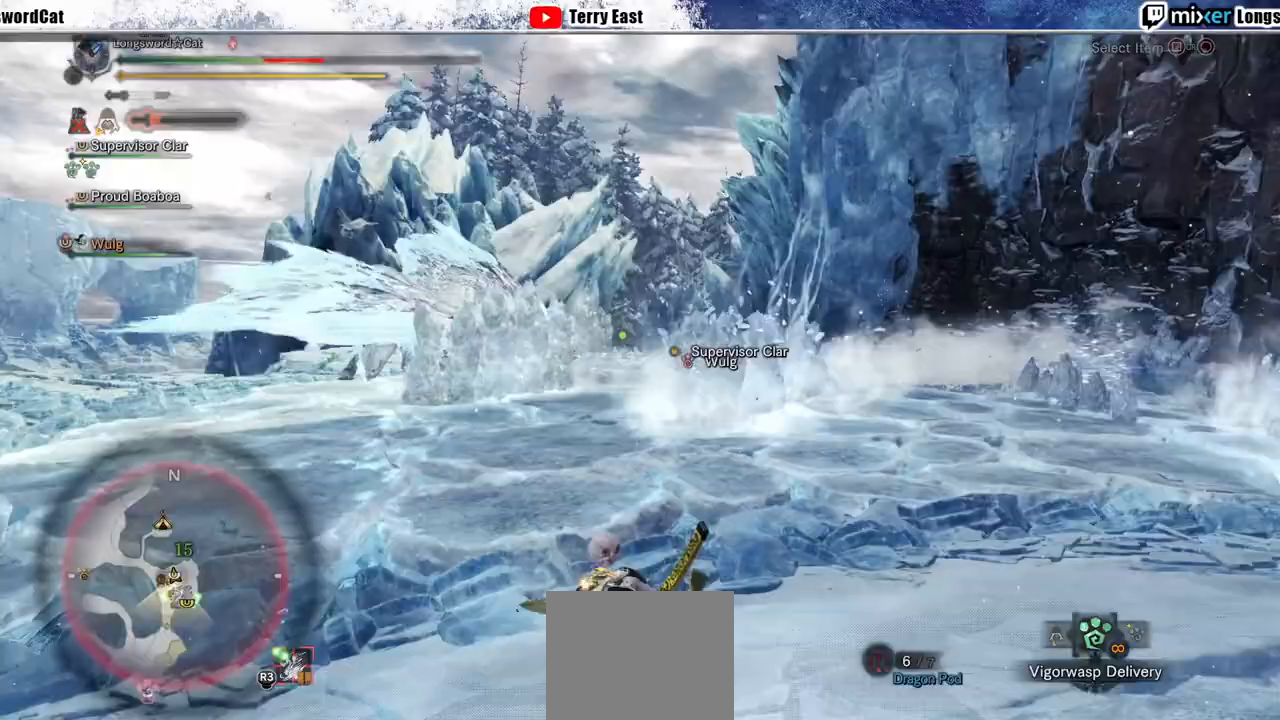
Gameplay with a controller (PlayStation layout); each line is a JSON object with the inputs held at the frame after it (dt_ms = milliseconds from this image to that frame). "events" lists button and stick changes between this image and that frame as [ms after this image, input, new state], when the widget could be followed in between.
{"dt_ms": 500, "buttons": ["R2"], "left_stick": "up-left", "right_stick": "center", "events": [[200, "R2", "down"]]}
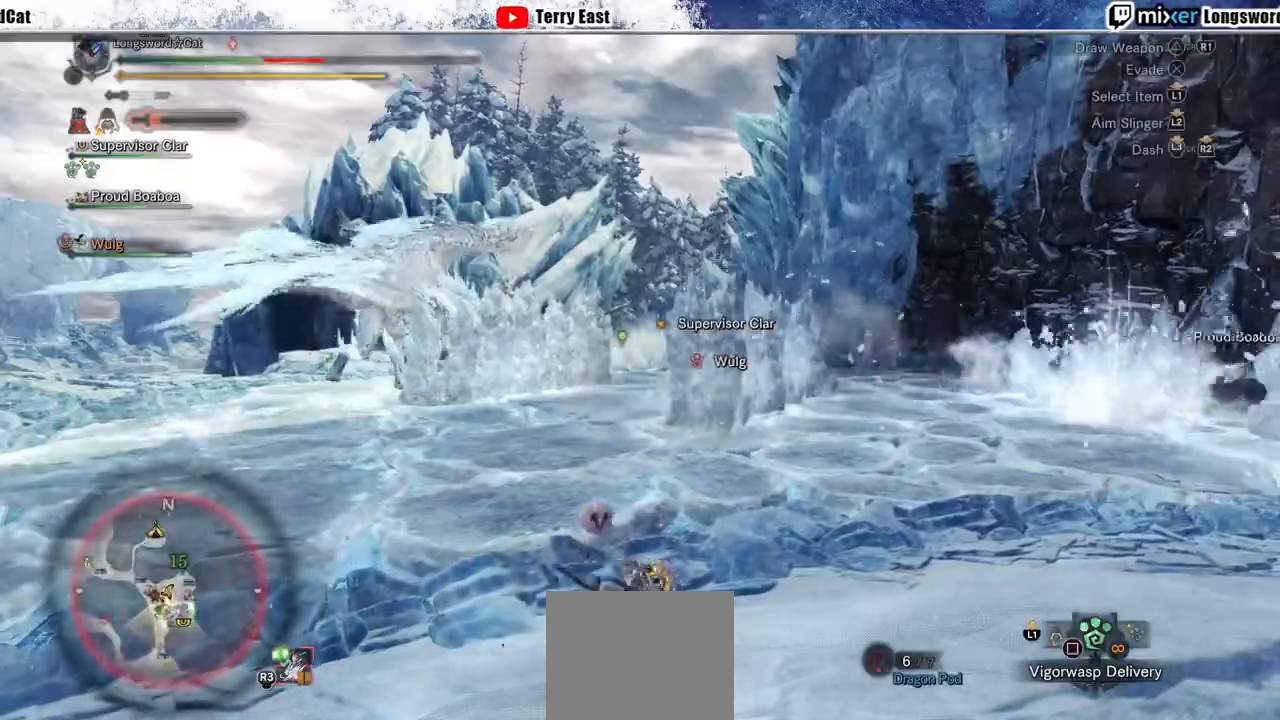
{"dt_ms": 500, "buttons": ["R2"], "left_stick": "up-left", "right_stick": "center", "events": [[400, "R2", "up"], [433, "R2", "down"]]}
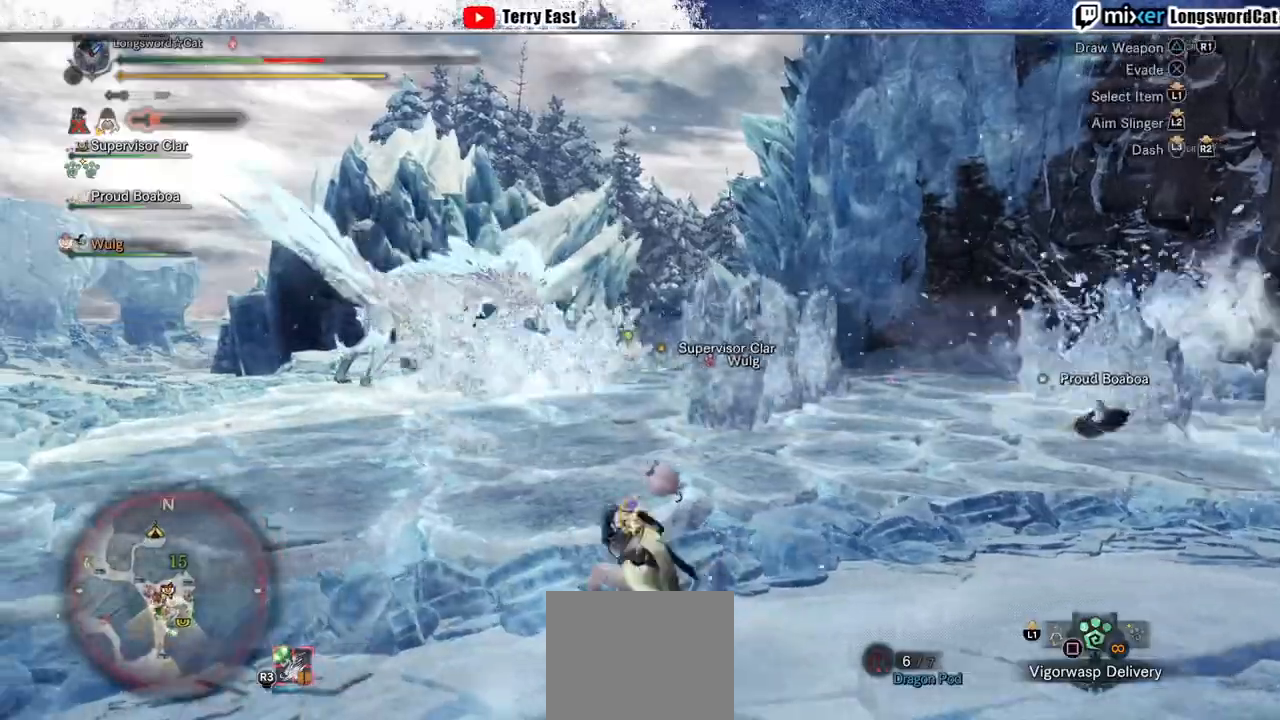
{"dt_ms": 500, "buttons": ["R2"], "left_stick": "up-left", "right_stick": "center", "events": []}
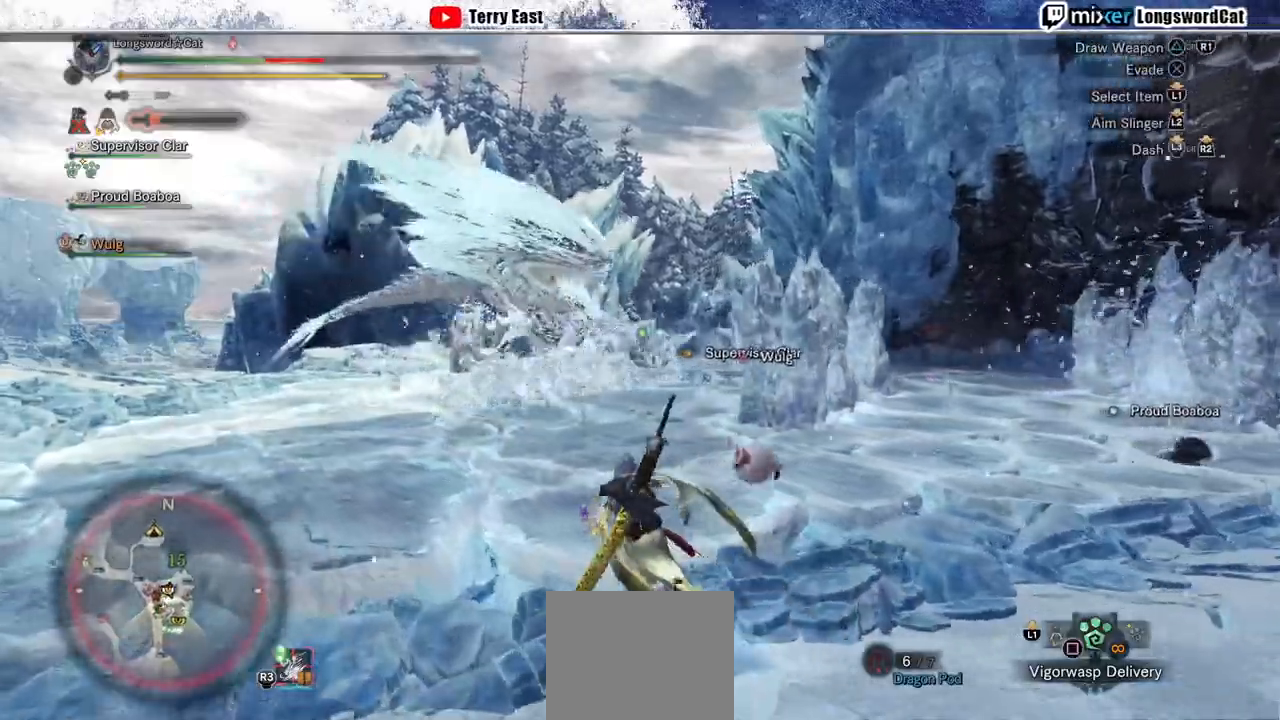
{"dt_ms": 500, "buttons": ["SQUARE", "L1", "R2"], "left_stick": "up-right", "right_stick": "center", "events": [[133, "L1", "down"], [200, "left_stick", "up"], [300, "SQUARE", "down"], [367, "left_stick", "up-right"], [400, "SQUARE", "up"], [467, "SQUARE", "down"]]}
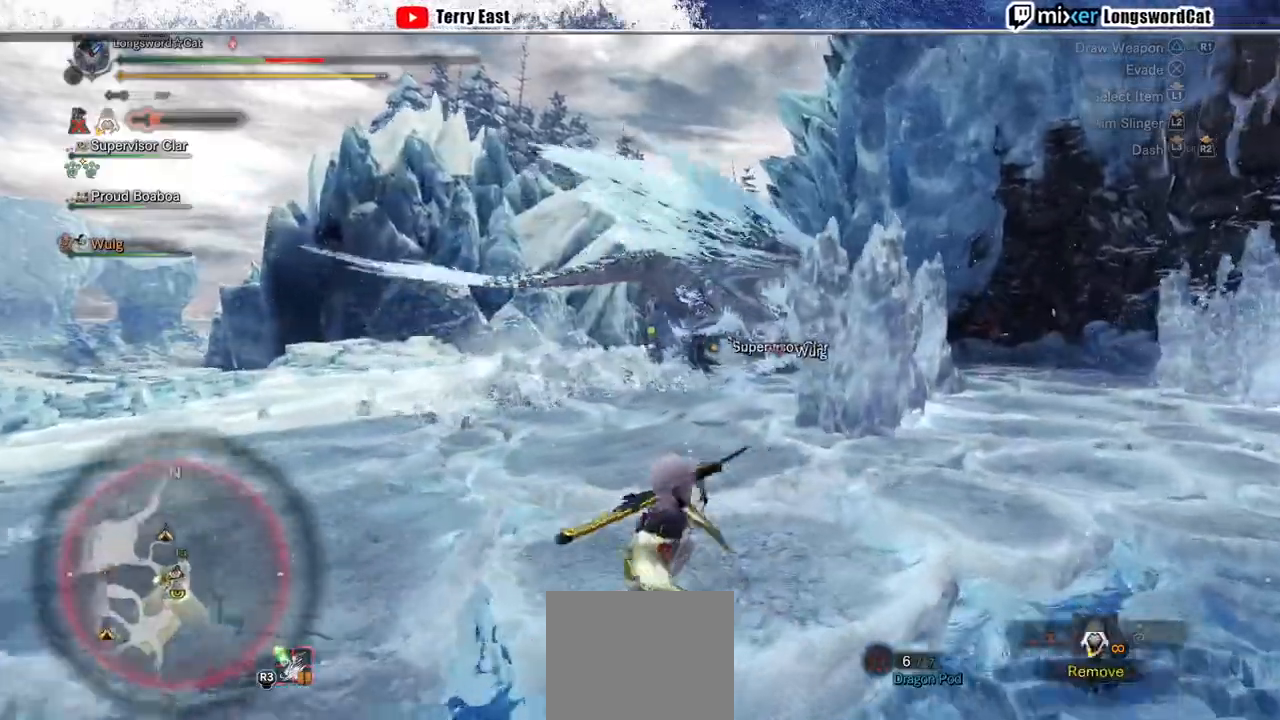
{"dt_ms": 500, "buttons": ["L1", "R2"], "left_stick": "up-right", "right_stick": "center", "events": [[67, "SQUARE", "up"], [133, "SQUARE", "down"], [267, "SQUARE", "up"], [333, "SQUARE", "down"], [433, "SQUARE", "up"]]}
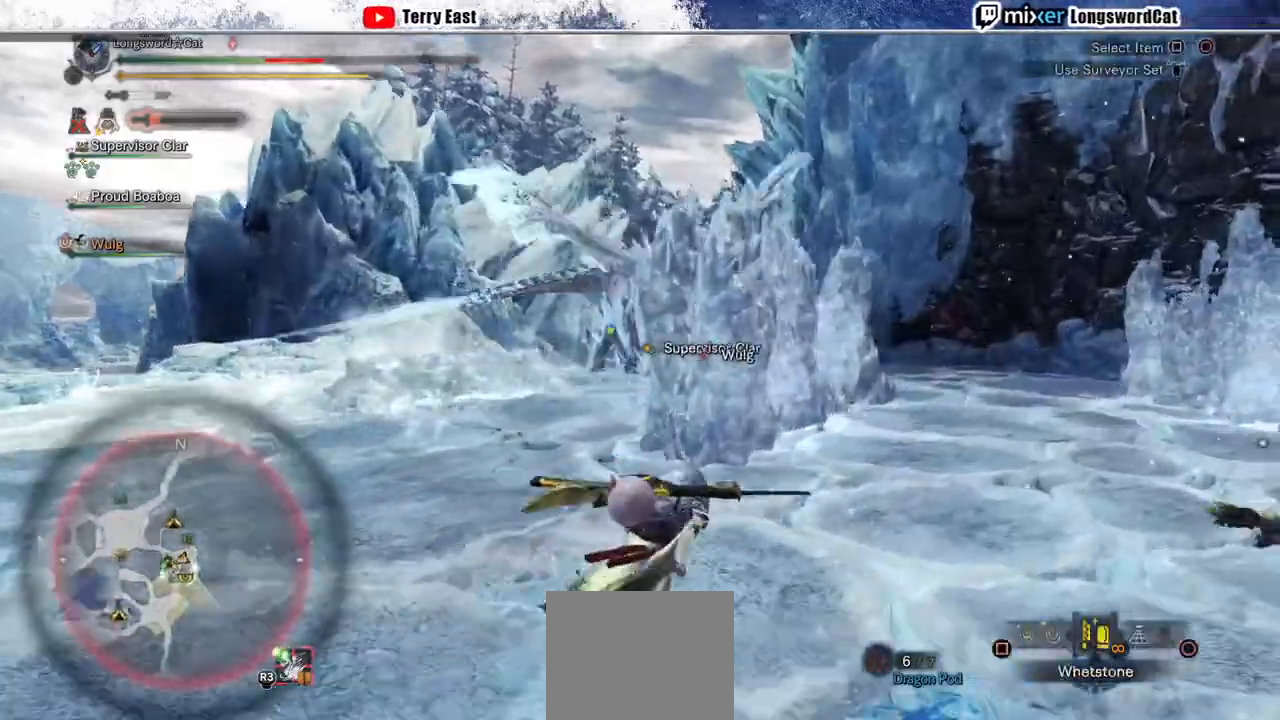
{"dt_ms": 500, "buttons": ["R2"], "left_stick": "up-right", "right_stick": "center", "events": [[33, "SQUARE", "down"], [100, "SQUARE", "up"], [467, "L1", "up"]]}
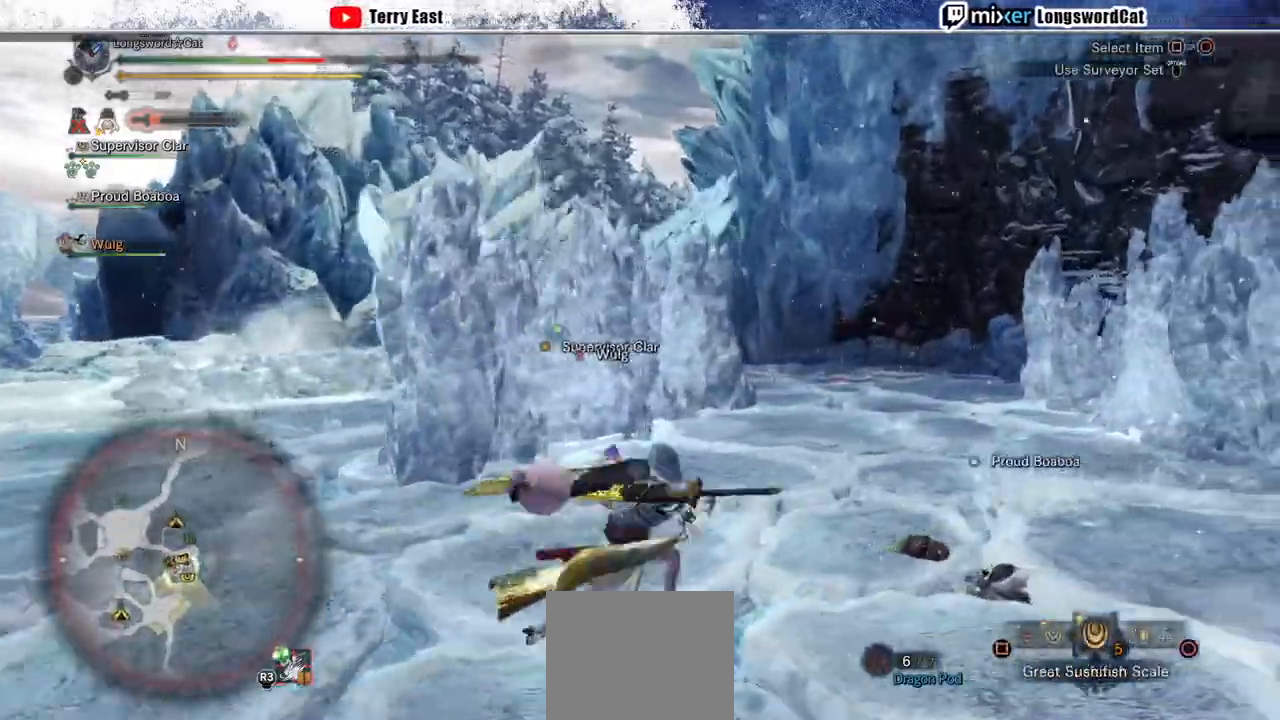
{"dt_ms": 500, "buttons": ["R2"], "left_stick": "up-right", "right_stick": "center", "events": [[100, "SQUARE", "down"], [200, "SQUARE", "up"], [300, "SQUARE", "down"], [367, "SQUARE", "up"]]}
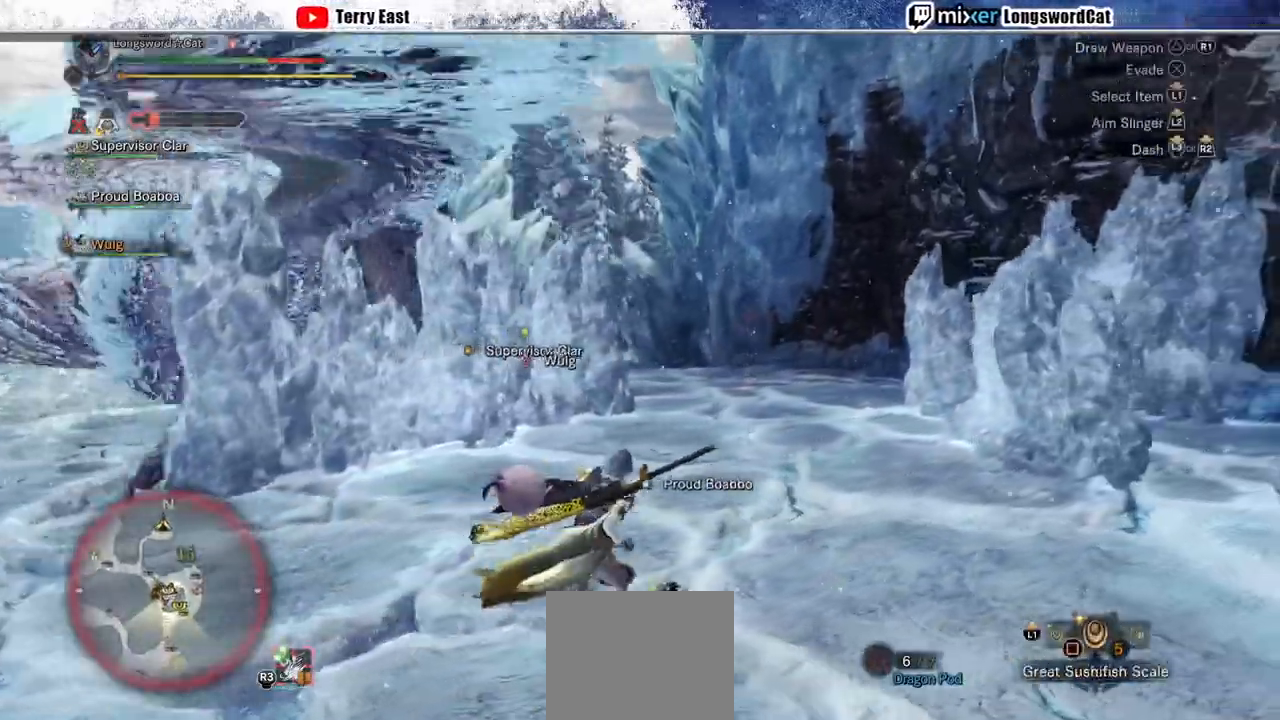
{"dt_ms": 500, "buttons": ["R2"], "left_stick": "up-right", "right_stick": "center", "events": [[133, "right_stick", "left"], [267, "right_stick", "center"]]}
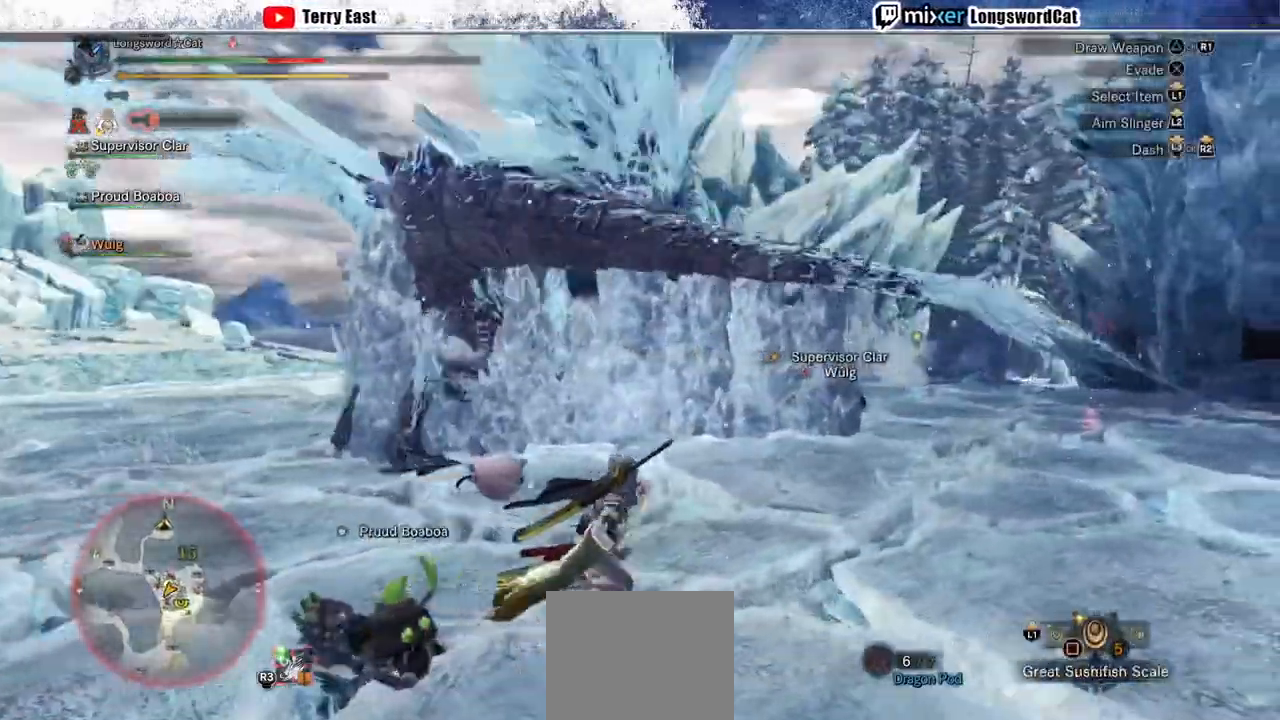
{"dt_ms": 500, "buttons": ["R2"], "left_stick": "up", "right_stick": "center", "events": [[200, "right_stick", "left"], [300, "right_stick", "center"], [467, "left_stick", "up"]]}
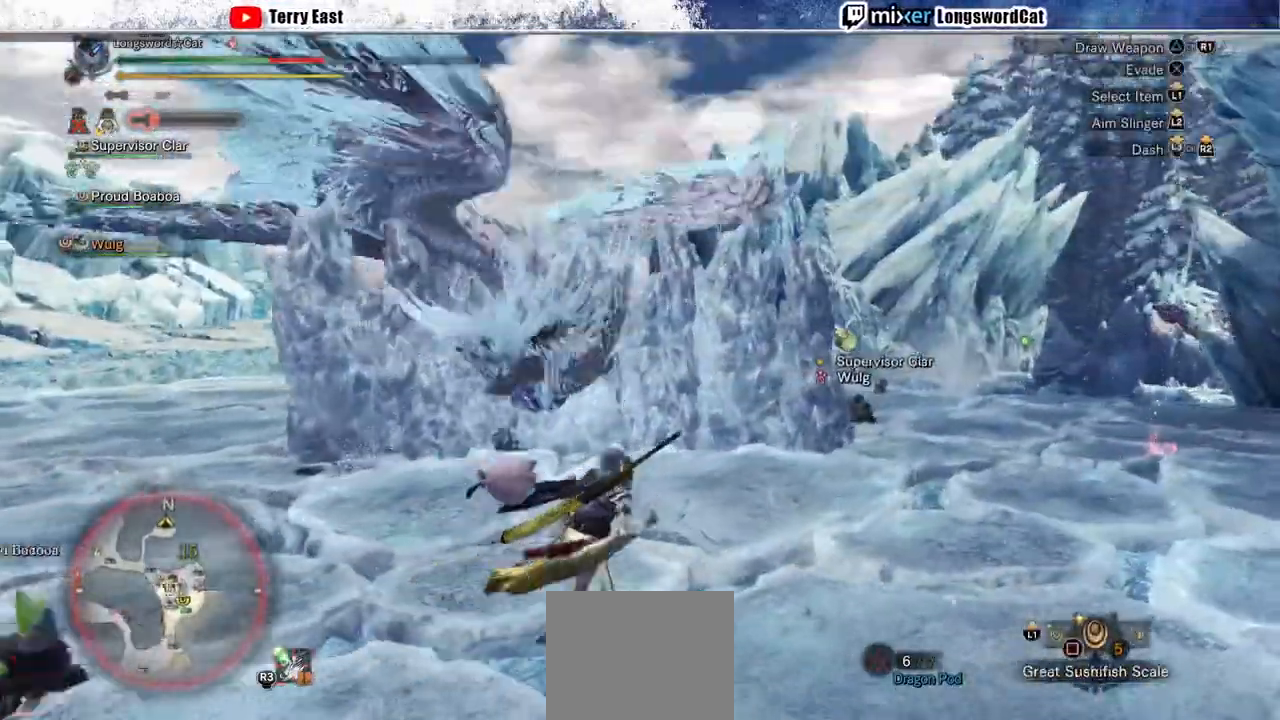
{"dt_ms": 500, "buttons": ["R2"], "left_stick": "up-right", "right_stick": "center", "events": [[200, "left_stick", "up-right"]]}
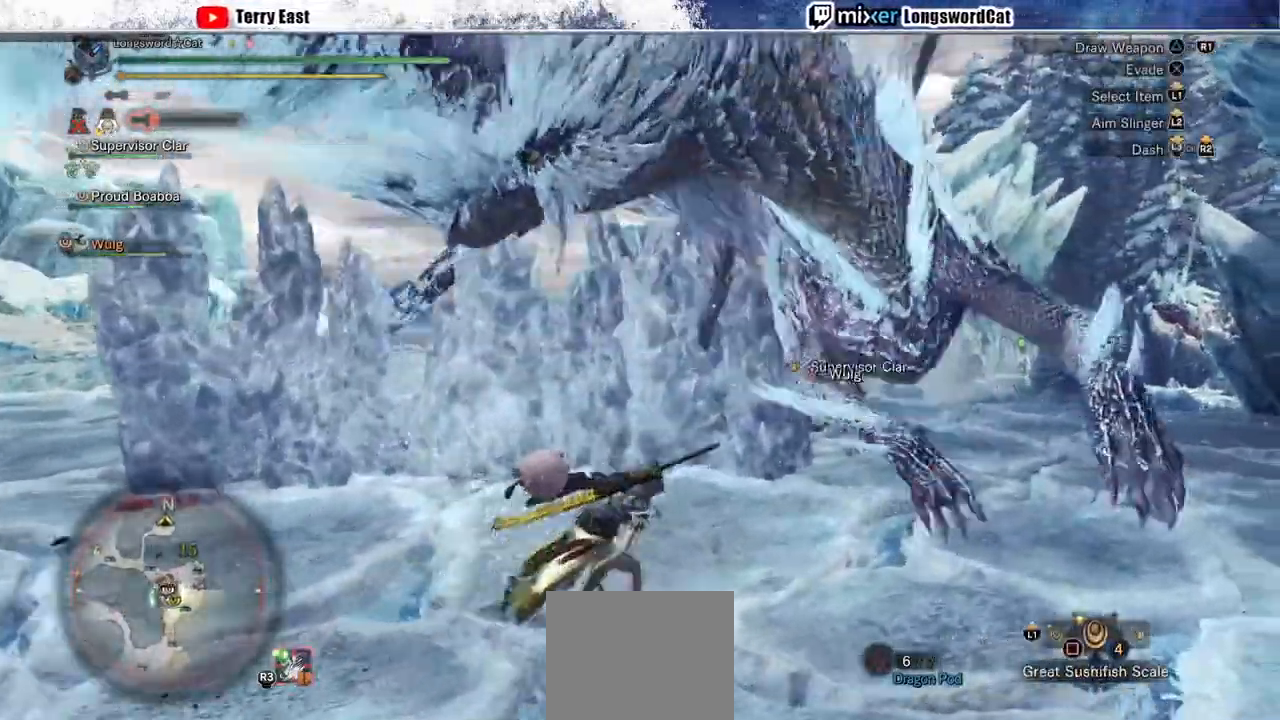
{"dt_ms": 500, "buttons": ["TRIANGLE", "R2"], "left_stick": "up-right", "right_stick": "center", "events": [[167, "TRIANGLE", "down"], [267, "TRIANGLE", "up"], [333, "TRIANGLE", "down"], [400, "TRIANGLE", "up"], [500, "TRIANGLE", "down"]]}
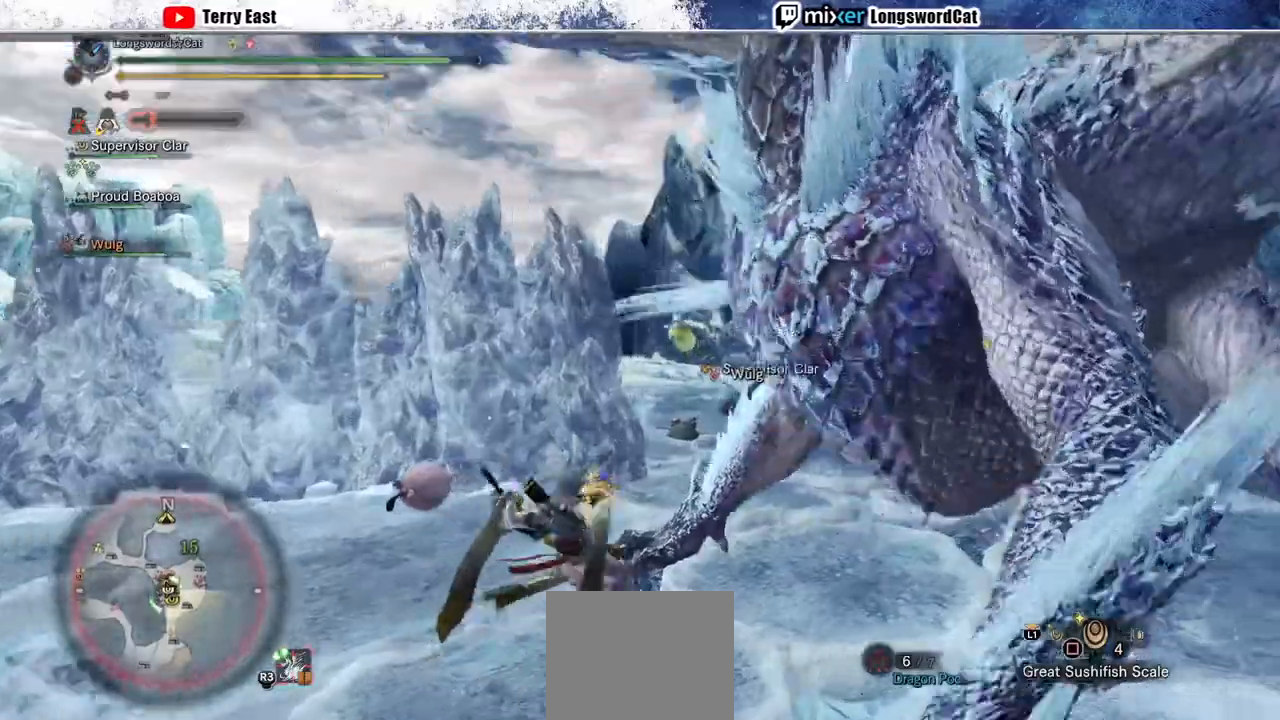
{"dt_ms": 500, "buttons": ["CROSS"], "left_stick": "center", "right_stick": "center", "events": [[67, "TRIANGLE", "up"], [167, "TRIANGLE", "down"], [200, "R2", "up"], [233, "TRIANGLE", "up"], [267, "left_stick", "center"], [400, "CROSS", "down"]]}
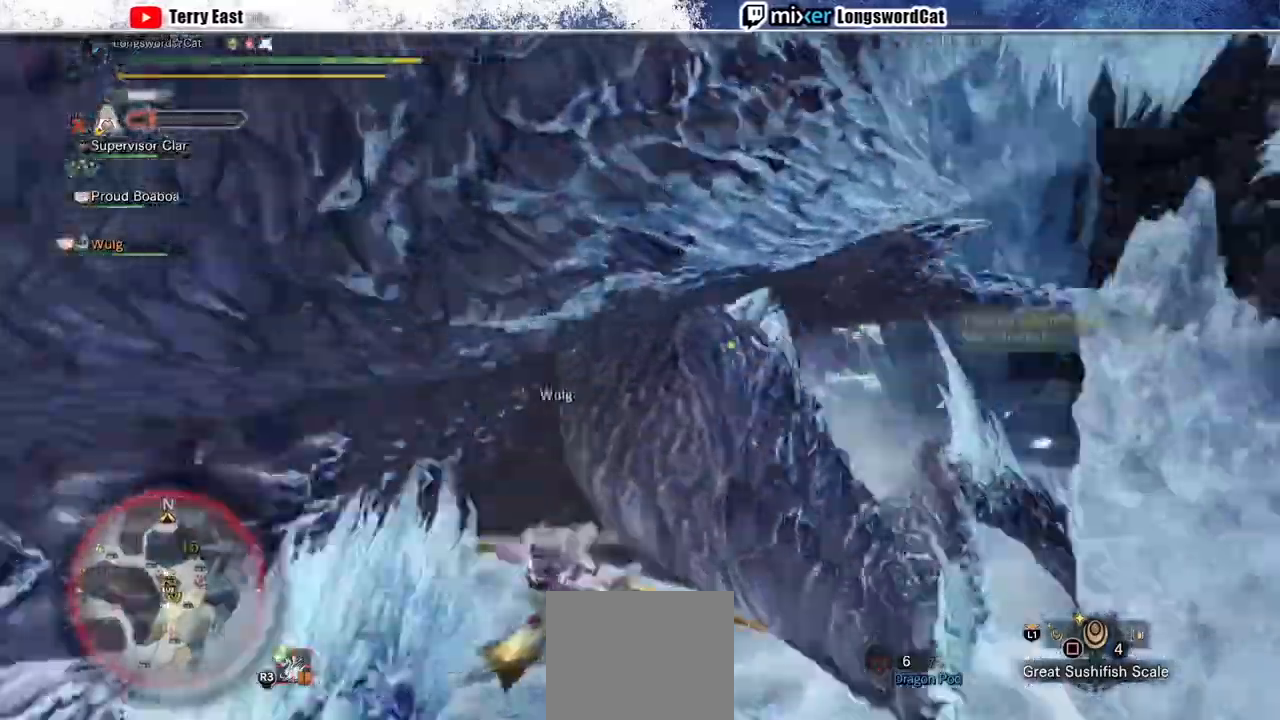
{"dt_ms": 500, "buttons": ["DPAD_RIGHT"], "left_stick": "center", "right_stick": "center", "events": [[33, "CROSS", "up"], [100, "CROSS", "down"], [100, "DPAD_RIGHT", "down"], [200, "CROSS", "up"], [200, "DPAD_RIGHT", "up"], [267, "CROSS", "down"], [300, "DPAD_RIGHT", "down"], [367, "CROSS", "up"], [433, "DPAD_RIGHT", "up"], [467, "CROSS", "down"], [467, "DPAD_RIGHT", "down"], [500, "CROSS", "up"]]}
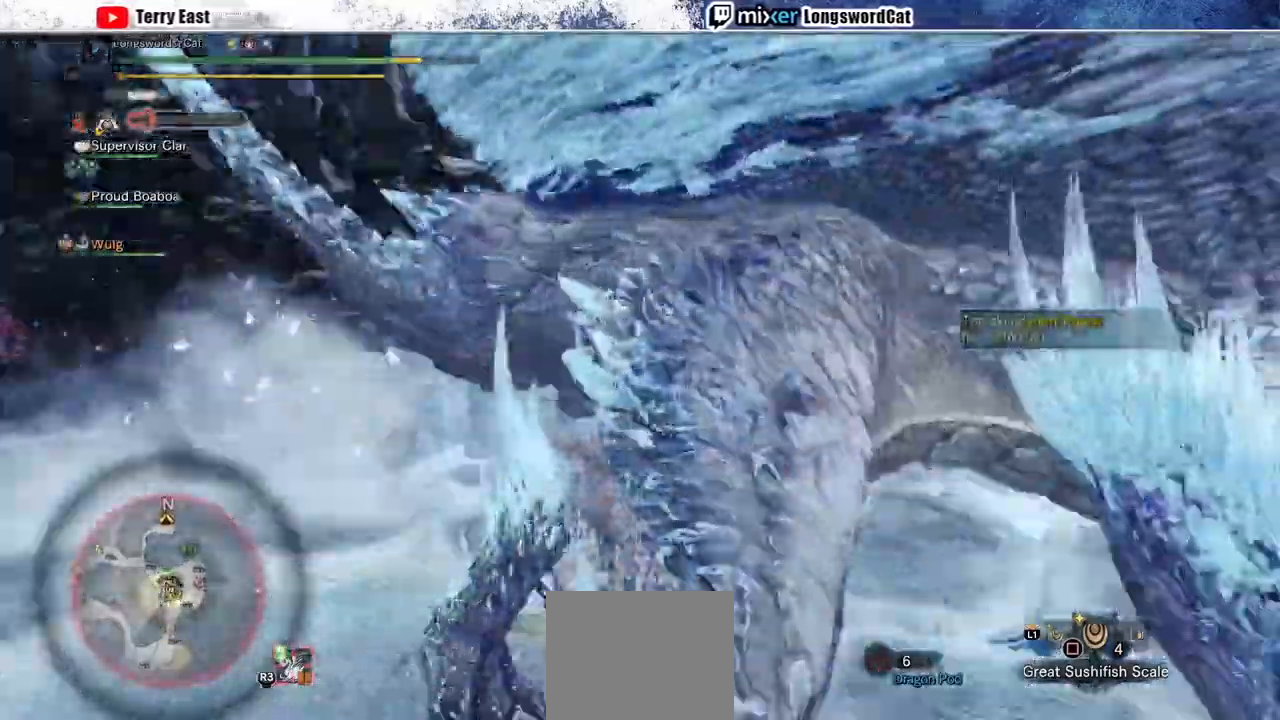
{"dt_ms": 500, "buttons": [], "left_stick": "center", "right_stick": "center", "events": [[100, "DPAD_RIGHT", "up"]]}
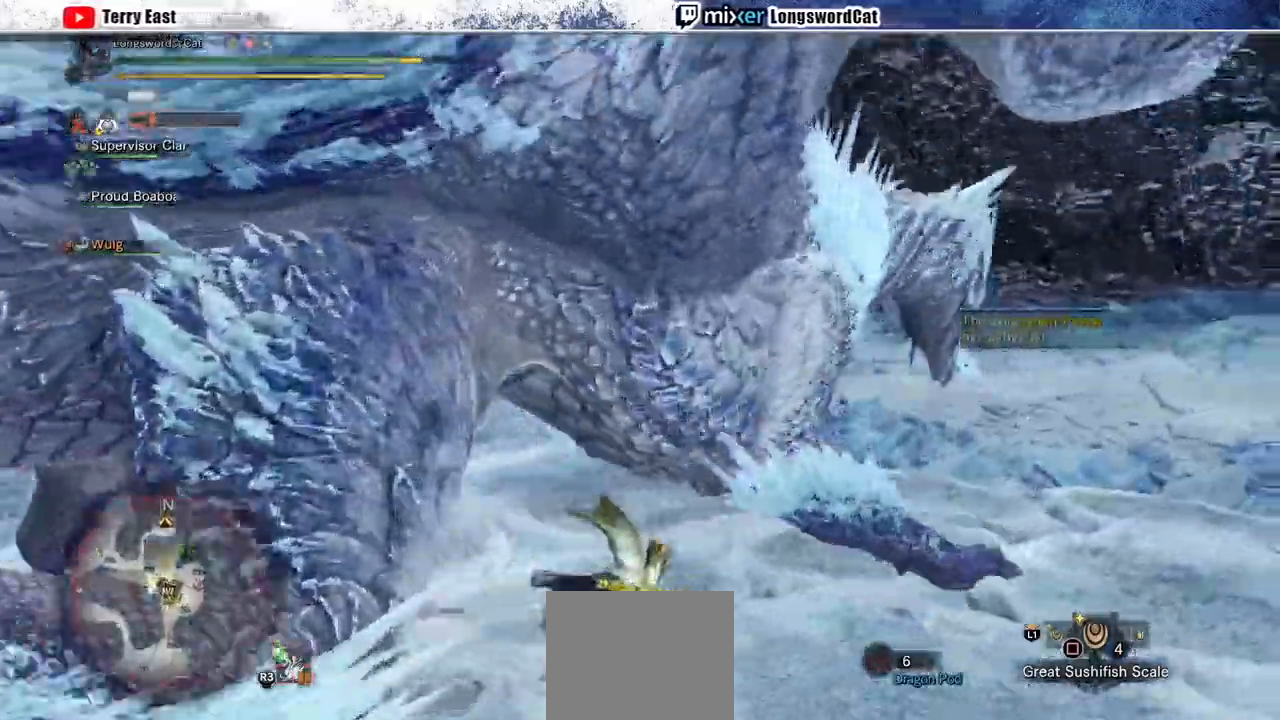
{"dt_ms": 500, "buttons": [], "left_stick": "center", "right_stick": "center", "events": [[200, "right_stick", "left"], [333, "right_stick", "center"]]}
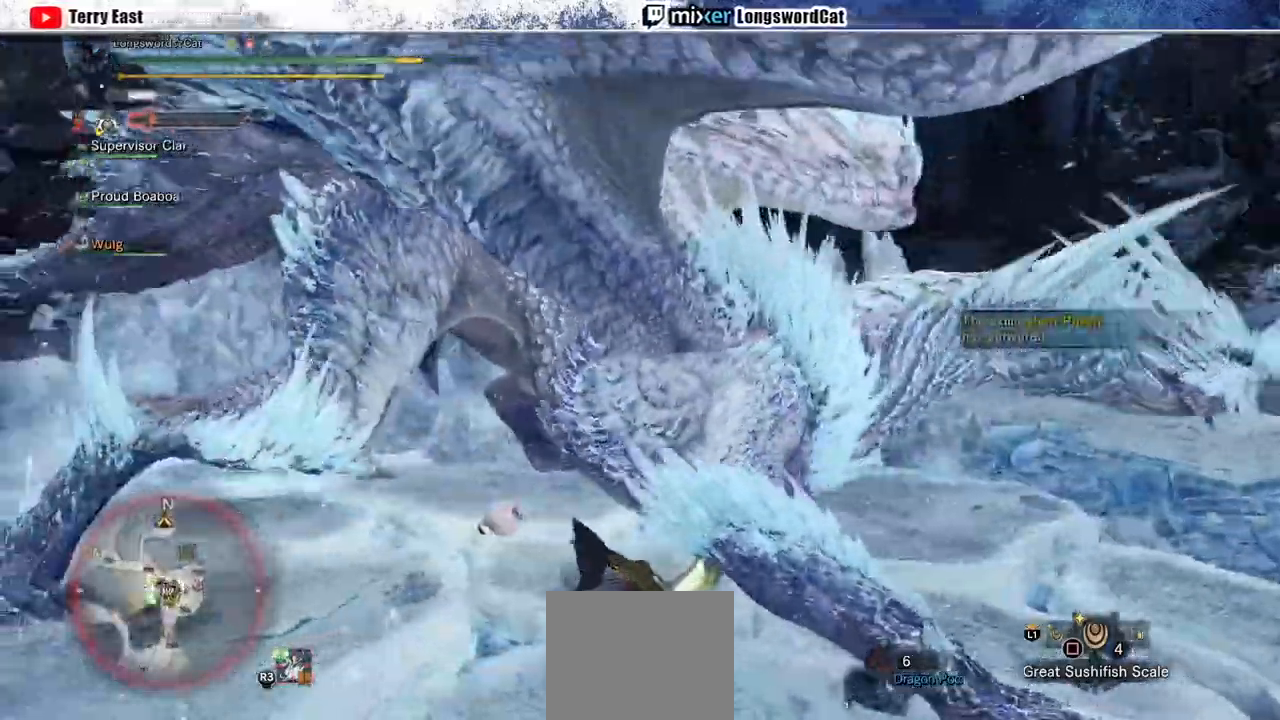
{"dt_ms": 500, "buttons": [], "left_stick": "left", "right_stick": "right", "events": [[433, "left_stick", "left"], [467, "right_stick", "right"]]}
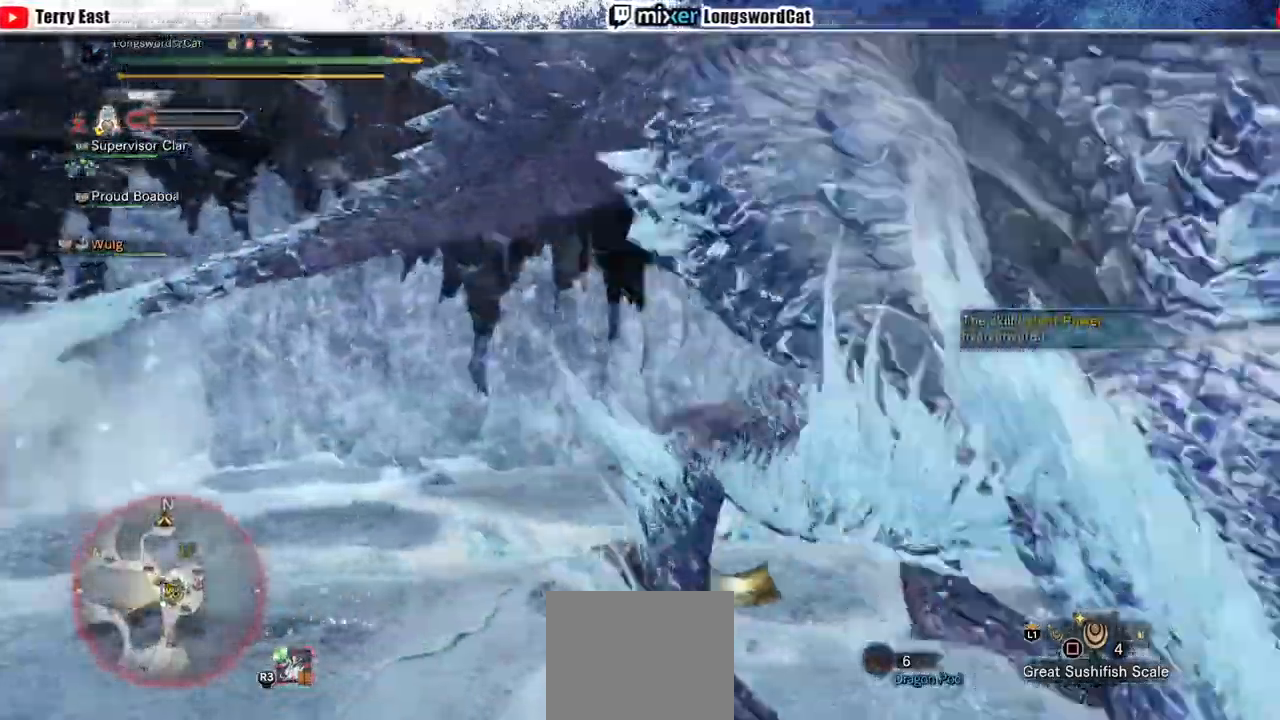
{"dt_ms": 500, "buttons": [], "left_stick": "up", "right_stick": "right", "events": [[100, "left_stick", "down"], [233, "left_stick", "right"], [400, "left_stick", "up"]]}
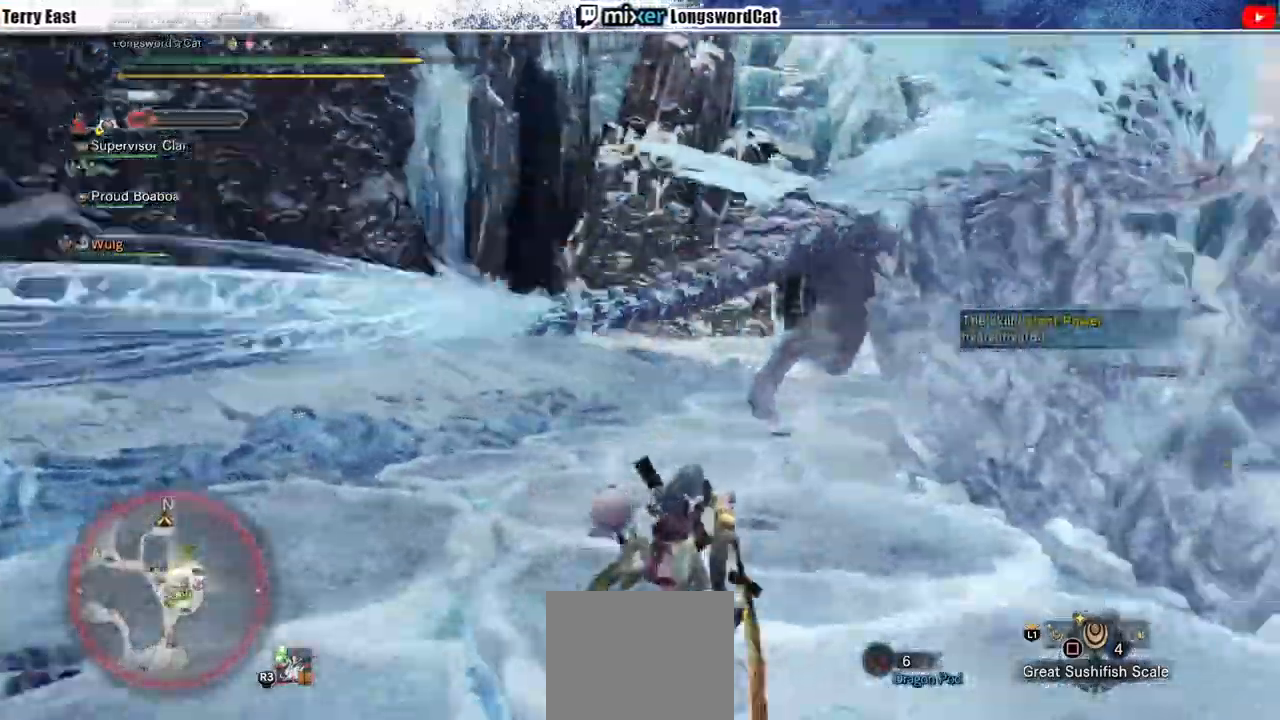
{"dt_ms": 500, "buttons": ["CROSS"], "left_stick": "up", "right_stick": "center", "events": [[233, "right_stick", "center"], [333, "CROSS", "down"], [433, "CROSS", "up"], [500, "CROSS", "down"]]}
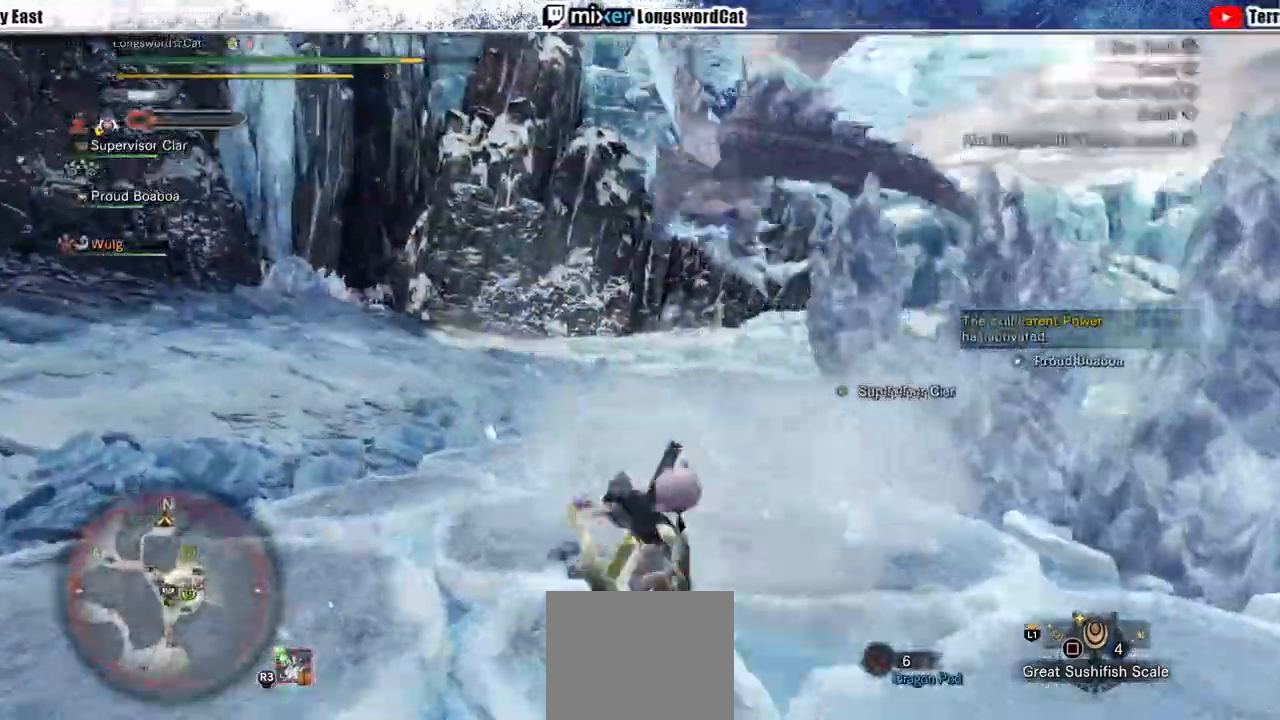
{"dt_ms": 500, "buttons": [], "left_stick": "up-left", "right_stick": "right", "events": [[100, "CROSS", "up"], [333, "right_stick", "right"], [367, "left_stick", "up-left"]]}
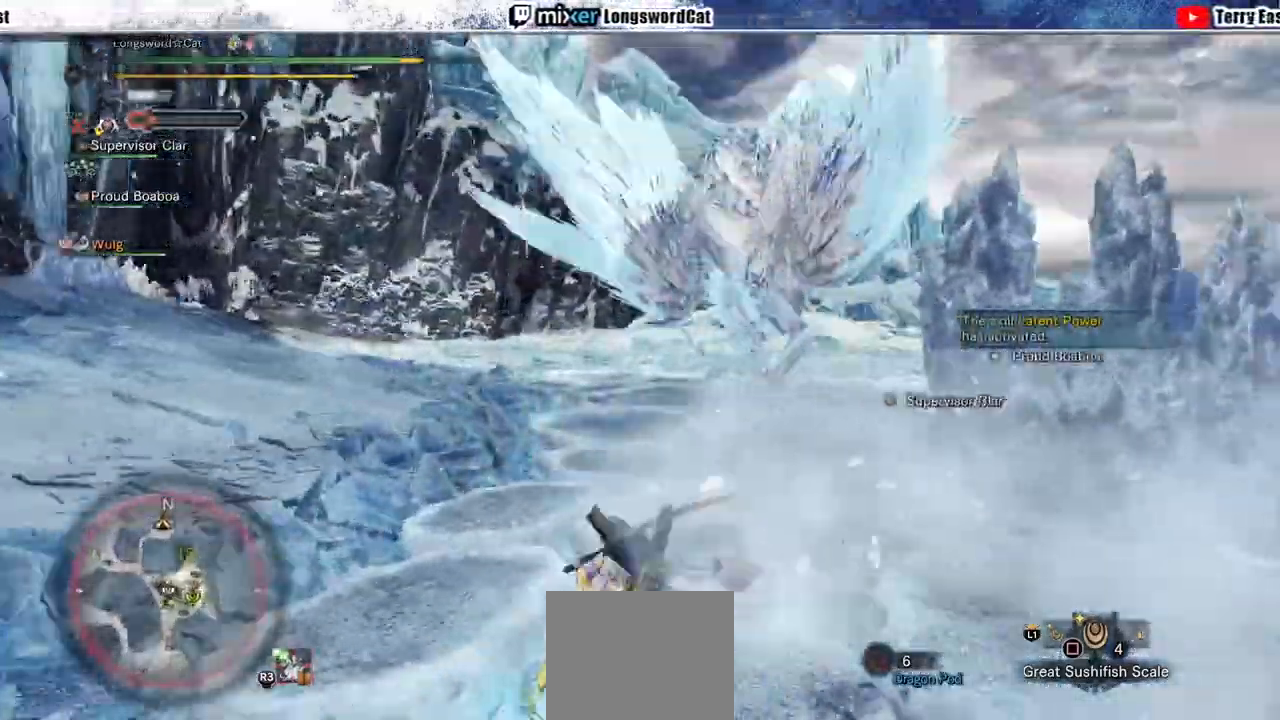
{"dt_ms": 1000, "buttons": ["R2"], "left_stick": "up-left", "right_stick": "center"}
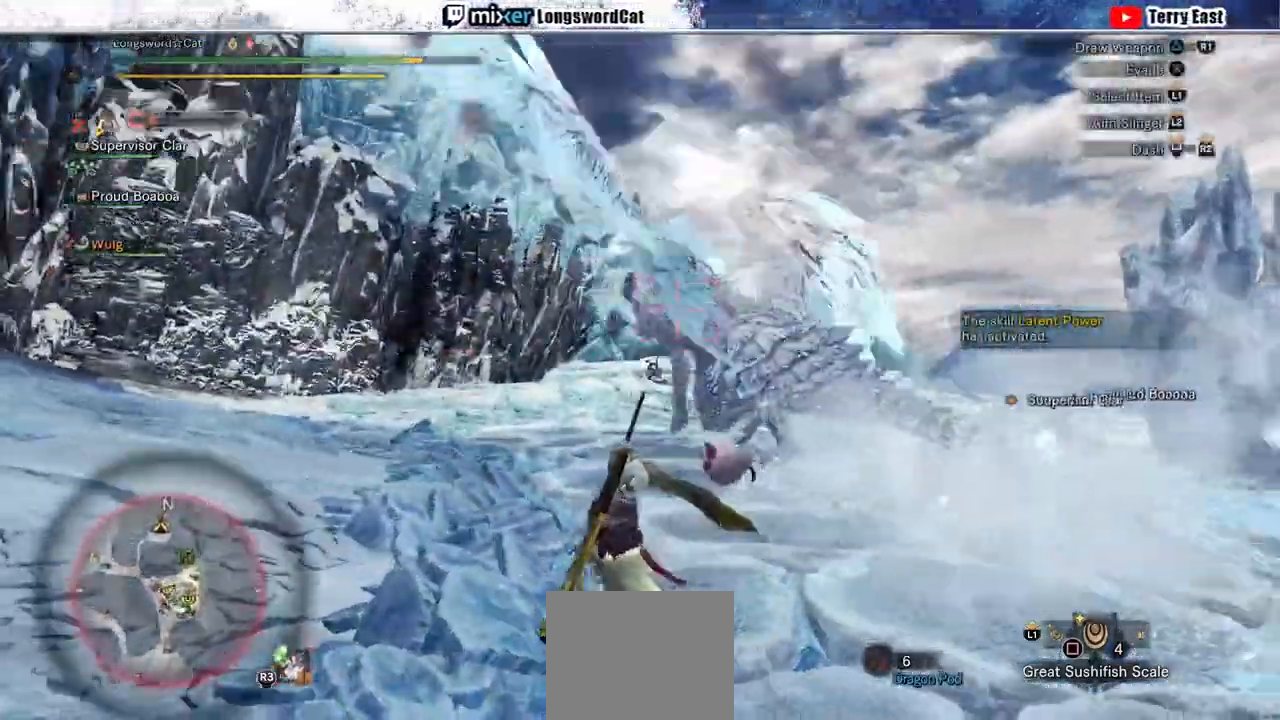
{"dt_ms": 500, "buttons": ["R2"], "left_stick": "up", "right_stick": "center", "events": [[367, "left_stick", "up"]]}
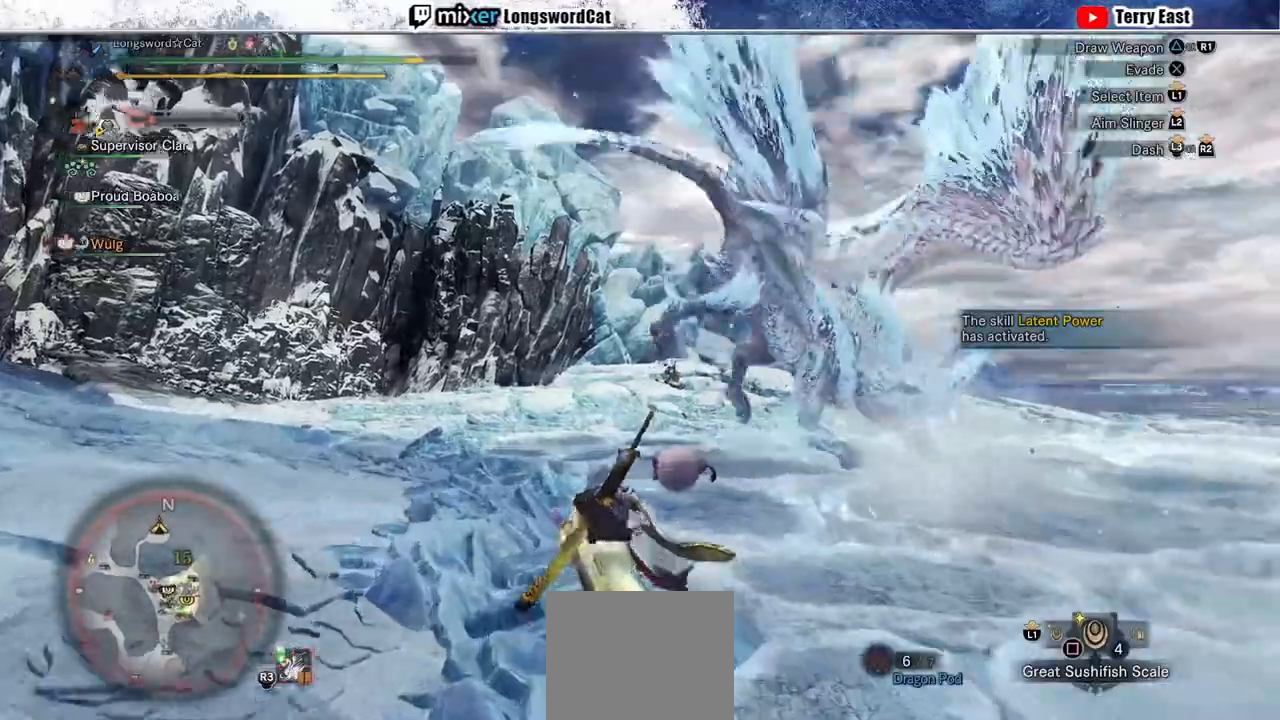
{"dt_ms": 500, "buttons": ["R2"], "left_stick": "up", "right_stick": "center", "events": []}
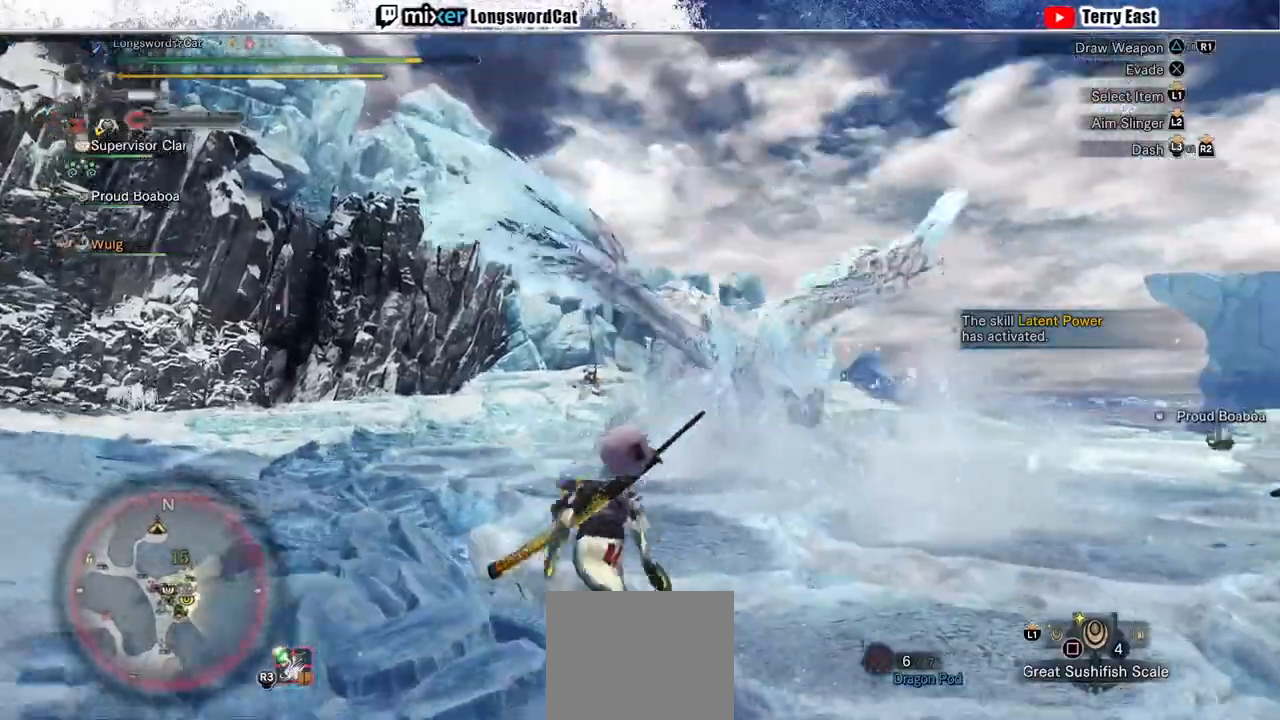
{"dt_ms": 500, "buttons": ["R2"], "left_stick": "up", "right_stick": "center", "events": []}
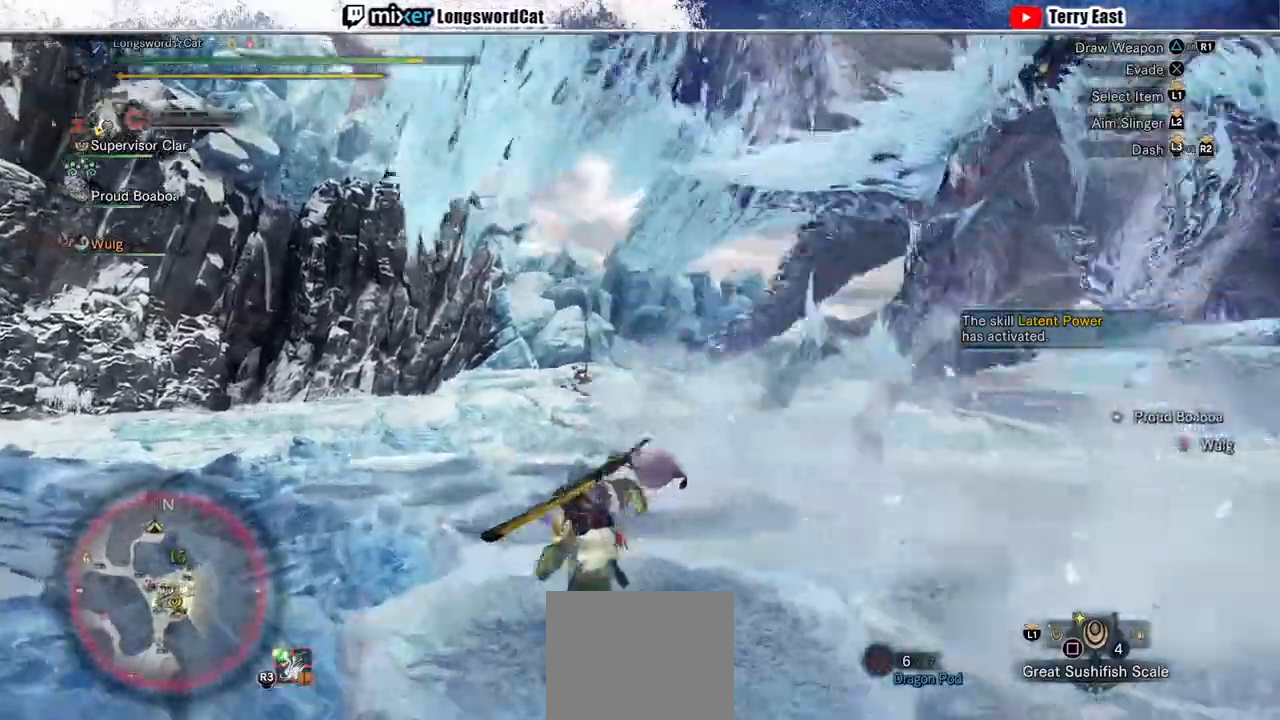
{"dt_ms": 500, "buttons": ["R2"], "left_stick": "up", "right_stick": "right", "events": [[167, "right_stick", "right"]]}
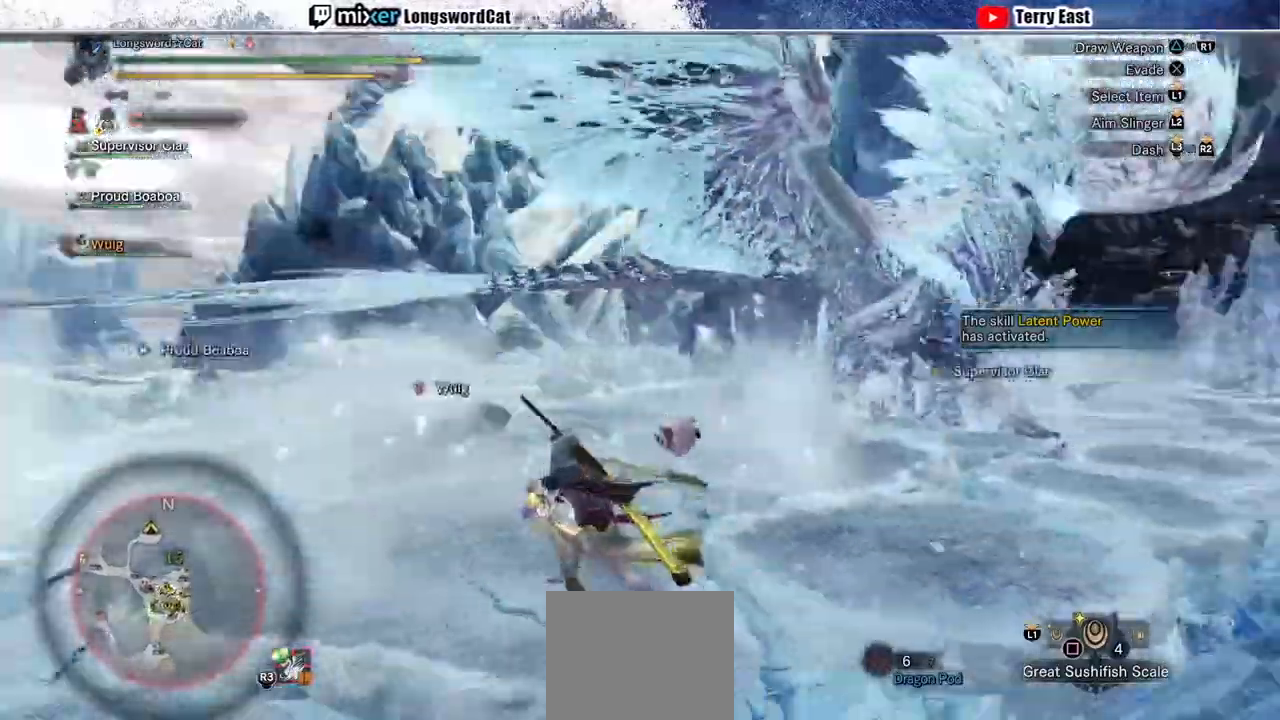
{"dt_ms": 500, "buttons": ["R2"], "left_stick": "up", "right_stick": "right", "events": []}
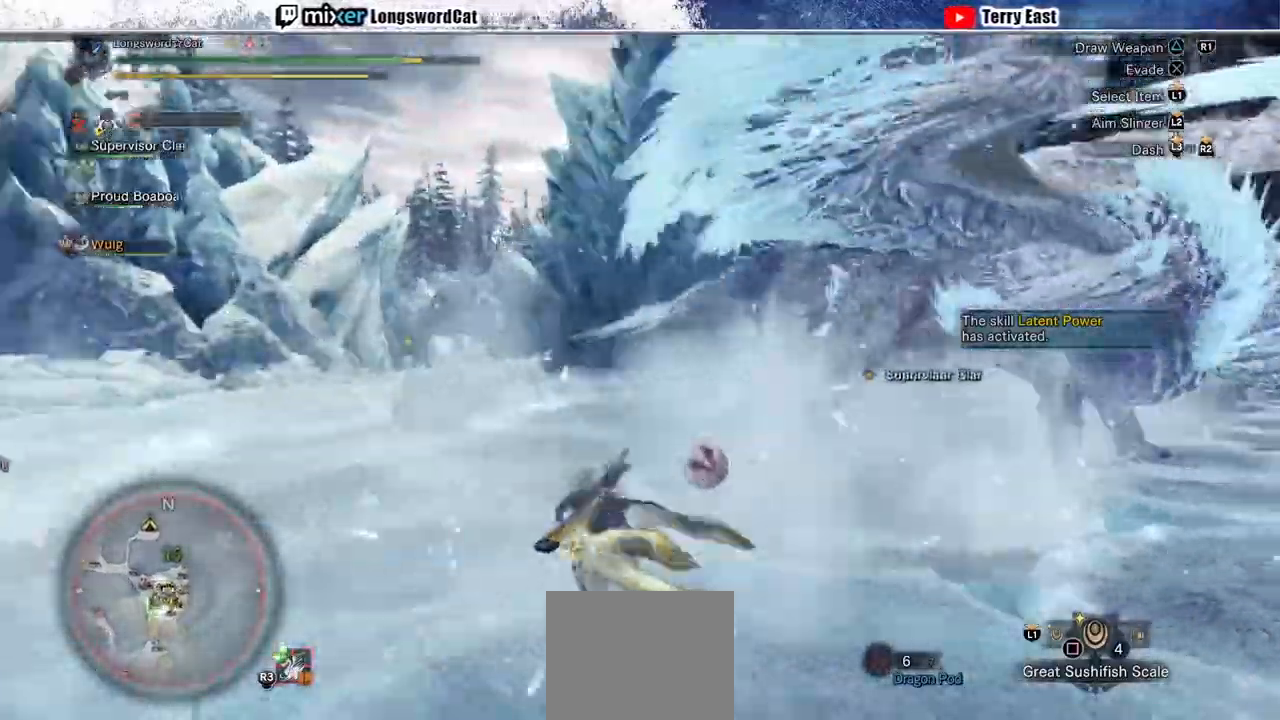
{"dt_ms": 500, "buttons": ["R2"], "left_stick": "up", "right_stick": "center", "events": [[300, "right_stick", "center"]]}
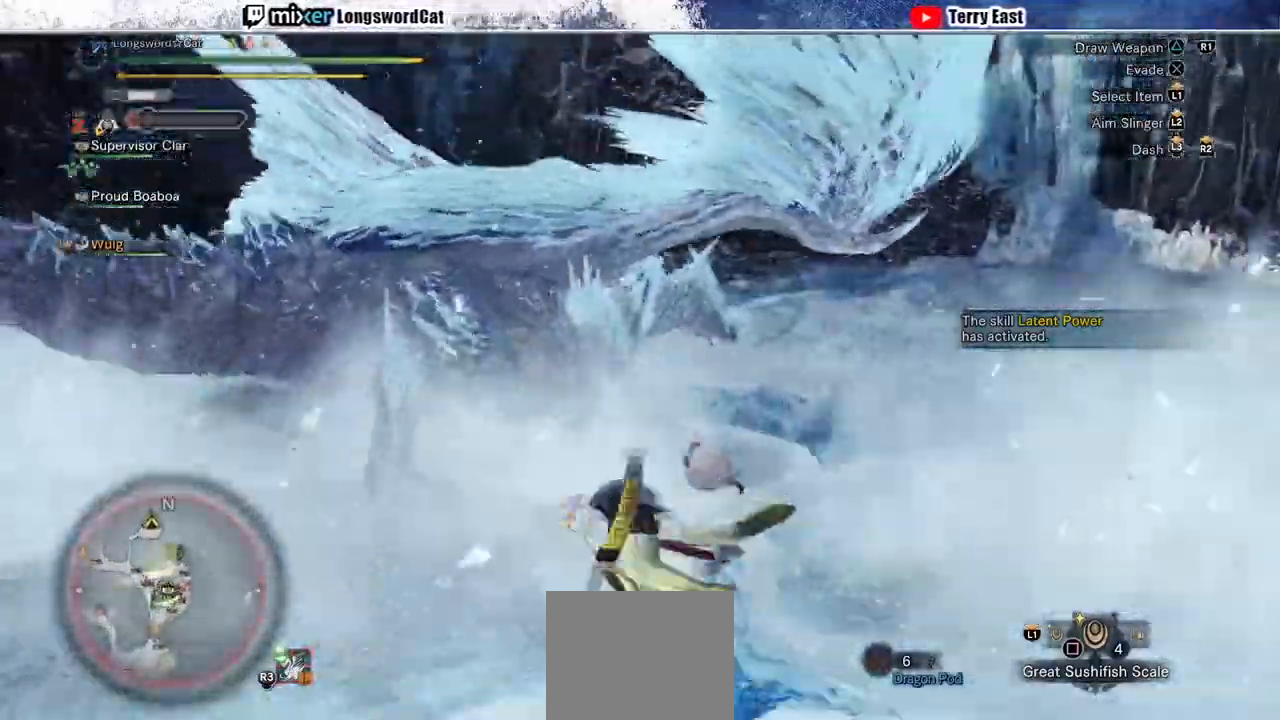
{"dt_ms": 500, "buttons": ["TRIANGLE"], "left_stick": "center", "right_stick": "center", "events": [[100, "TRIANGLE", "down"], [200, "TRIANGLE", "up"], [267, "TRIANGLE", "down"], [367, "TRIANGLE", "up"], [433, "TRIANGLE", "down"], [467, "R2", "up"], [467, "left_stick", "center"]]}
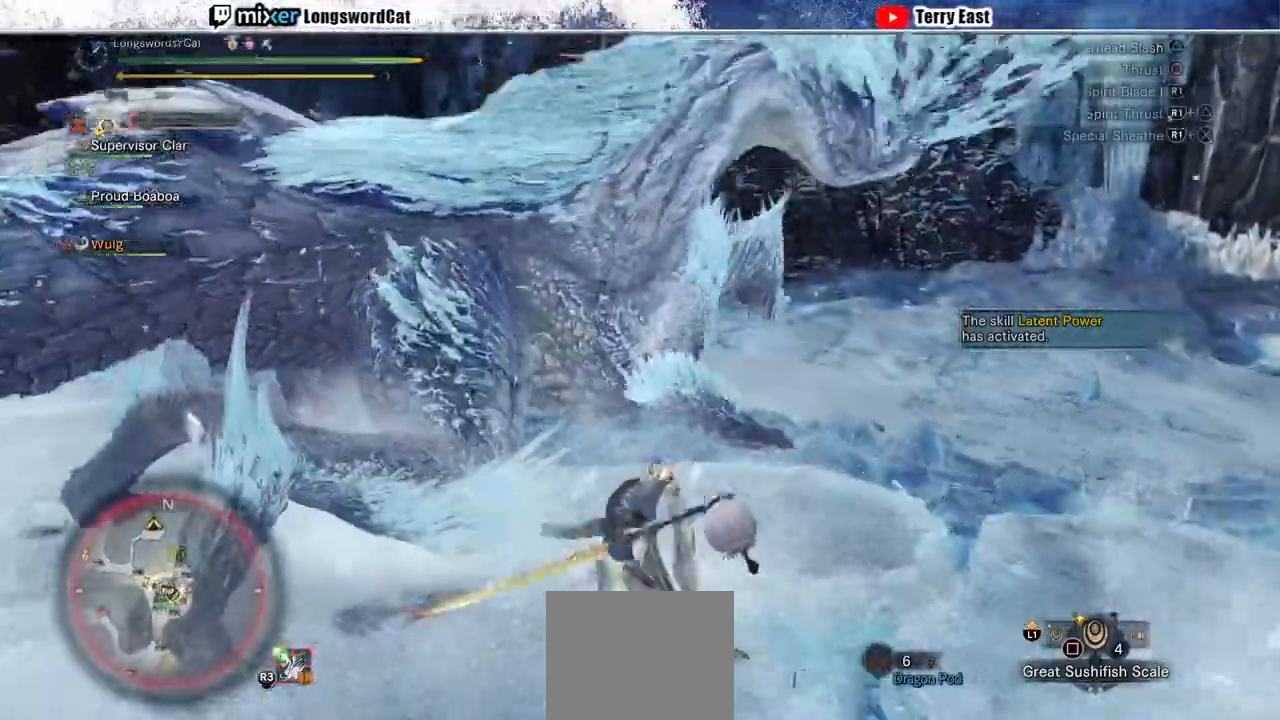
{"dt_ms": 500, "buttons": ["R1"], "left_stick": "center", "right_stick": "center", "events": [[33, "TRIANGLE", "up"], [233, "R1", "down"], [333, "R1", "up"], [433, "R1", "down"]]}
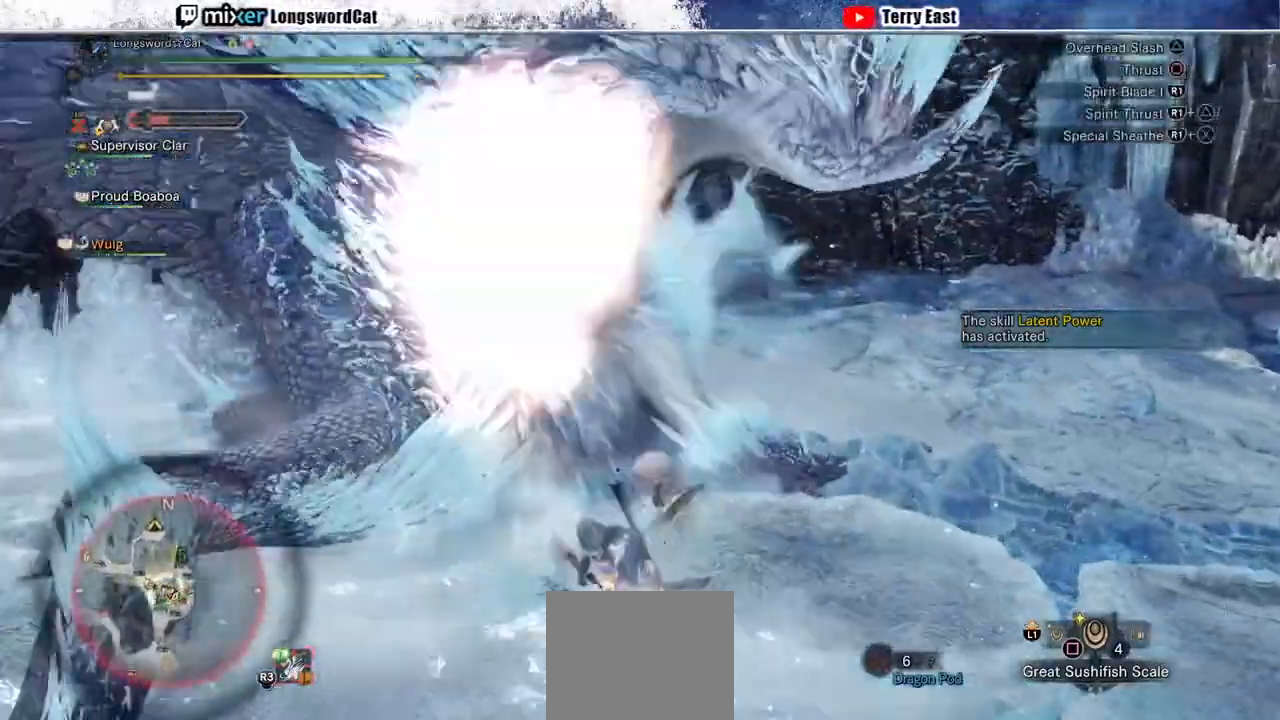
{"dt_ms": 500, "buttons": ["TRIANGLE"], "left_stick": "center", "right_stick": "center", "events": [[167, "R1", "up"], [233, "R1", "down"], [333, "DPAD_LEFT", "down"], [333, "R1", "up"], [400, "DPAD_LEFT", "up"], [500, "TRIANGLE", "down"]]}
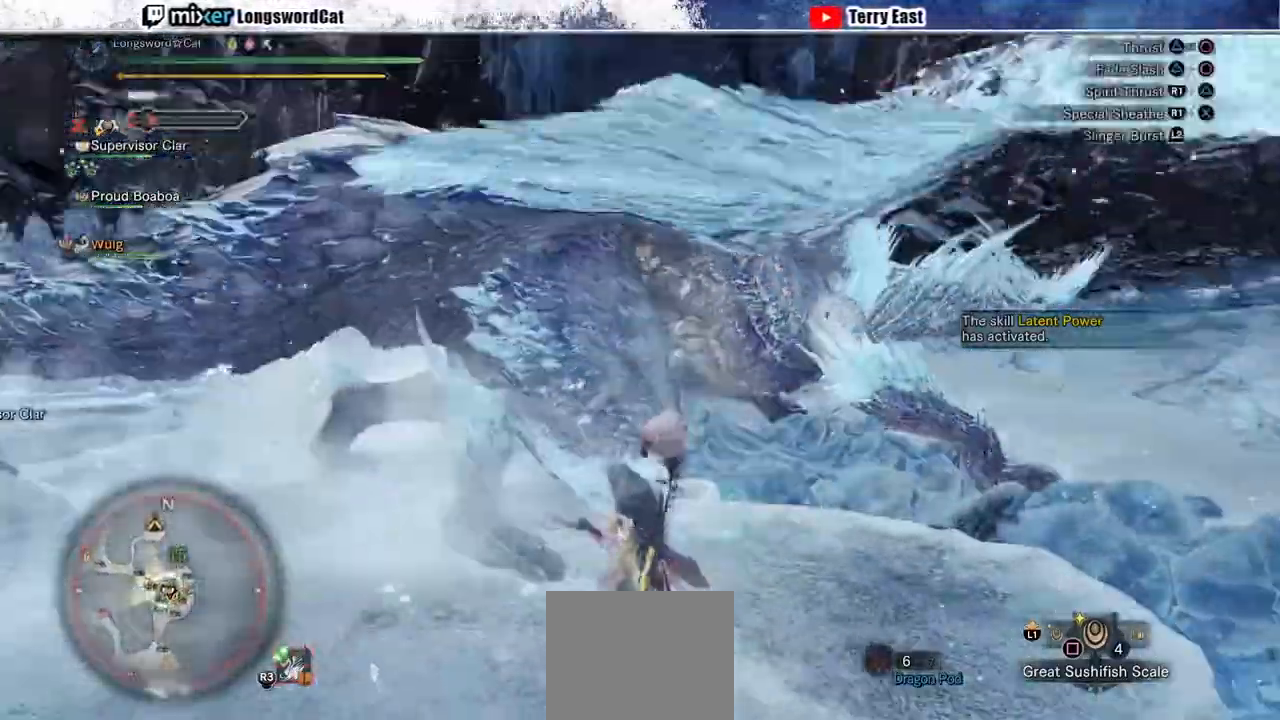
{"dt_ms": 500, "buttons": ["TRIANGLE"], "left_stick": "center", "right_stick": "center", "events": [[33, "TRIANGLE", "up"], [133, "TRIANGLE", "down"], [200, "DPAD_RIGHT", "down"], [233, "TRIANGLE", "up"], [267, "DPAD_RIGHT", "up"], [300, "TRIANGLE", "down"], [367, "TRIANGLE", "up"], [467, "TRIANGLE", "down"]]}
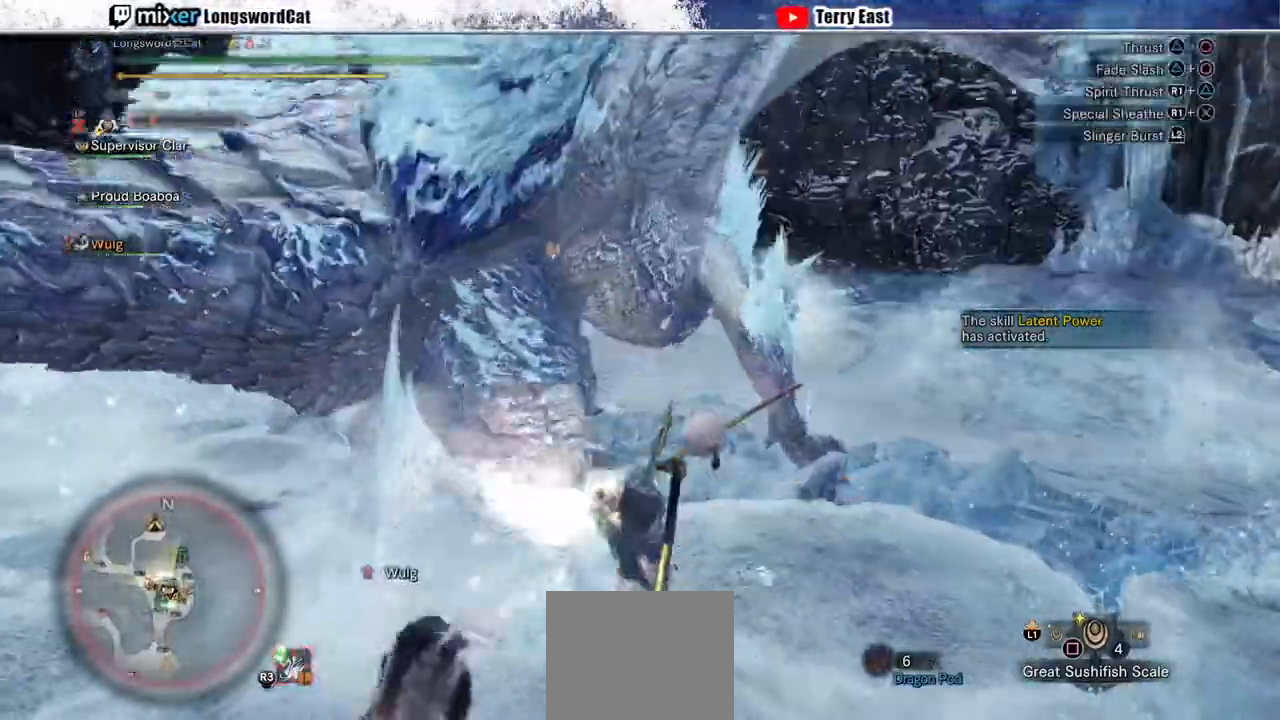
{"dt_ms": 500, "buttons": ["TRIANGLE"], "left_stick": "center", "right_stick": "center", "events": [[67, "TRIANGLE", "up"], [133, "TRIANGLE", "down"], [200, "DPAD_LEFT", "down"], [233, "TRIANGLE", "up"], [267, "DPAD_LEFT", "up"], [333, "TRIANGLE", "down"], [400, "TRIANGLE", "up"], [500, "TRIANGLE", "down"]]}